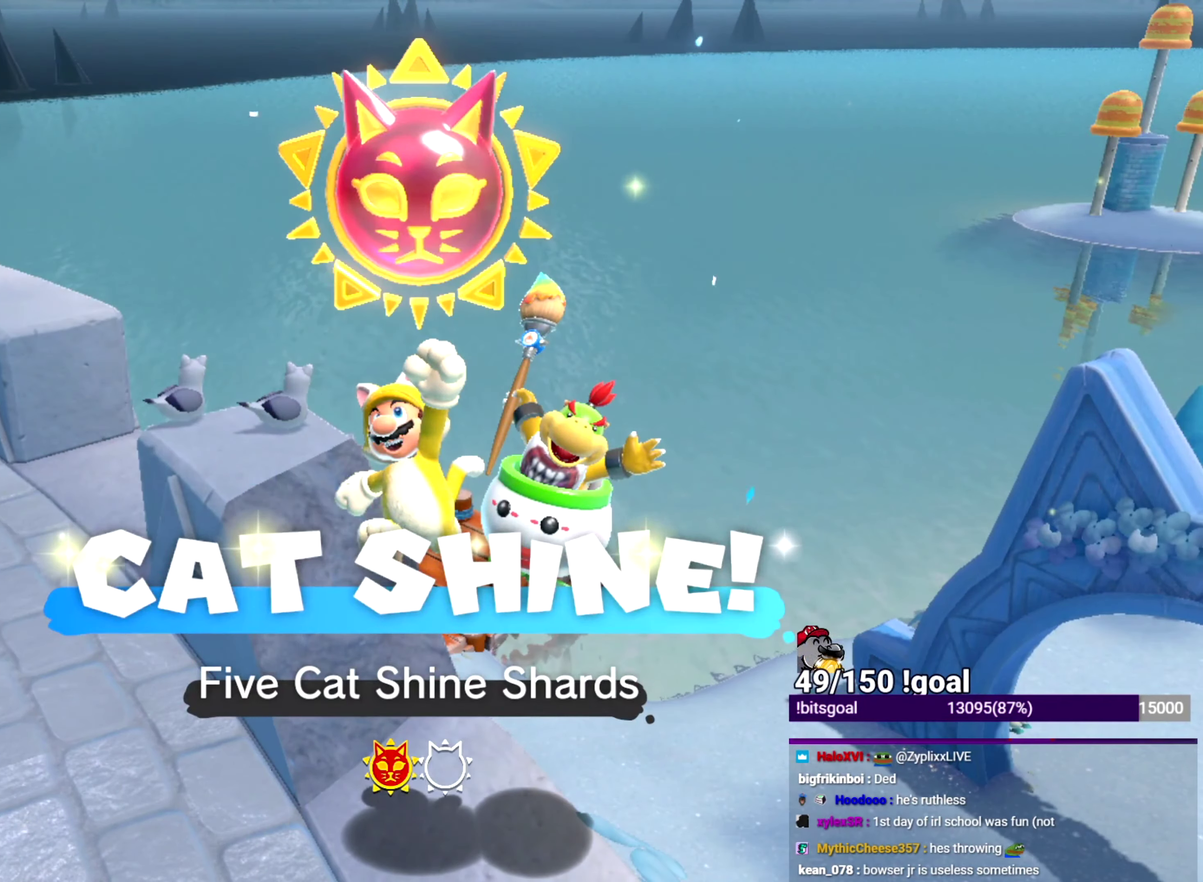
Gameplay with a controller (Nintendo layout); each line is a JSON object with the inputs held at the frame after it. "events" lists button and stick changes between this image and that frame as [ms after this image, input, new state], when the widget could be followed in between. This overlay highlights the sticks when they move; stick clicks (L3 R3) are not distinguishable. Not read: L3 R3 START.
{"buttons": ["B"], "left_stick": "up", "right_stick": "center", "events": []}
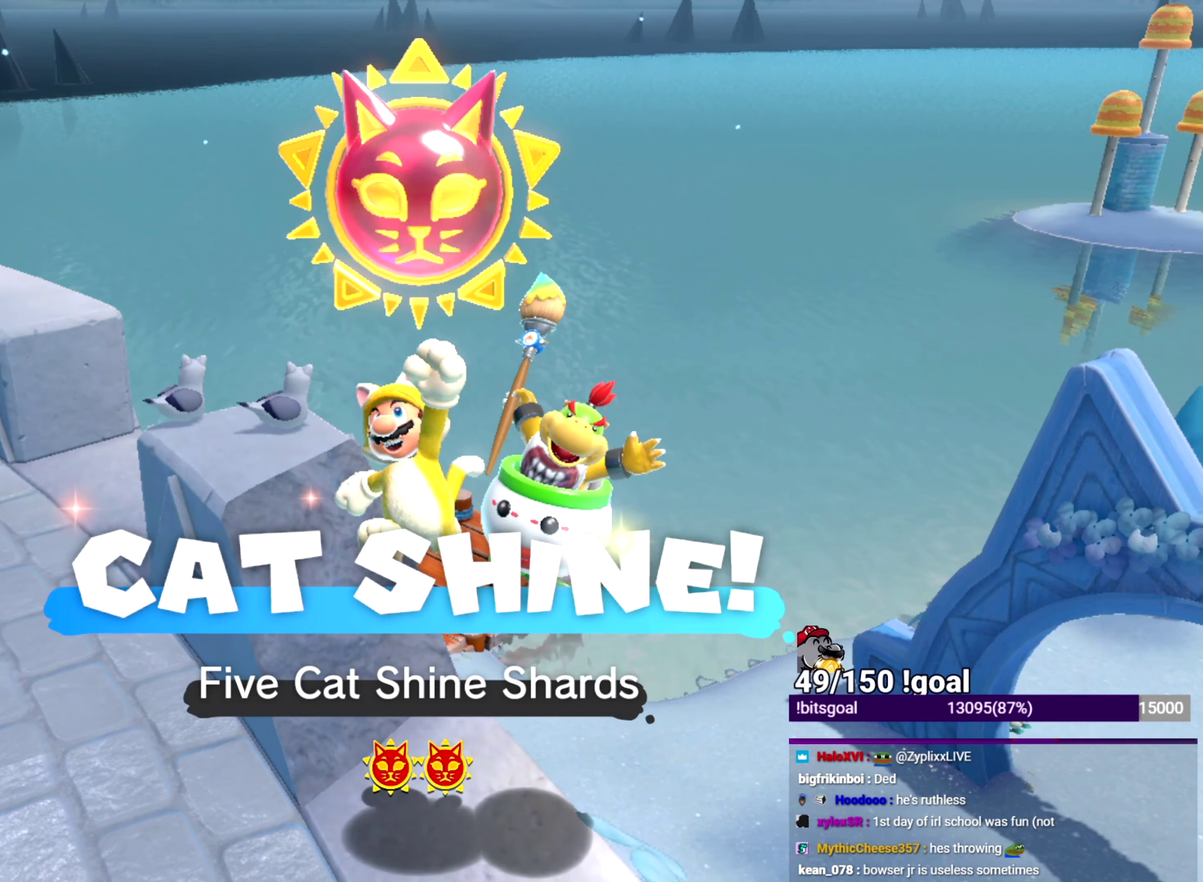
{"buttons": ["B"], "left_stick": "up", "right_stick": "center", "events": []}
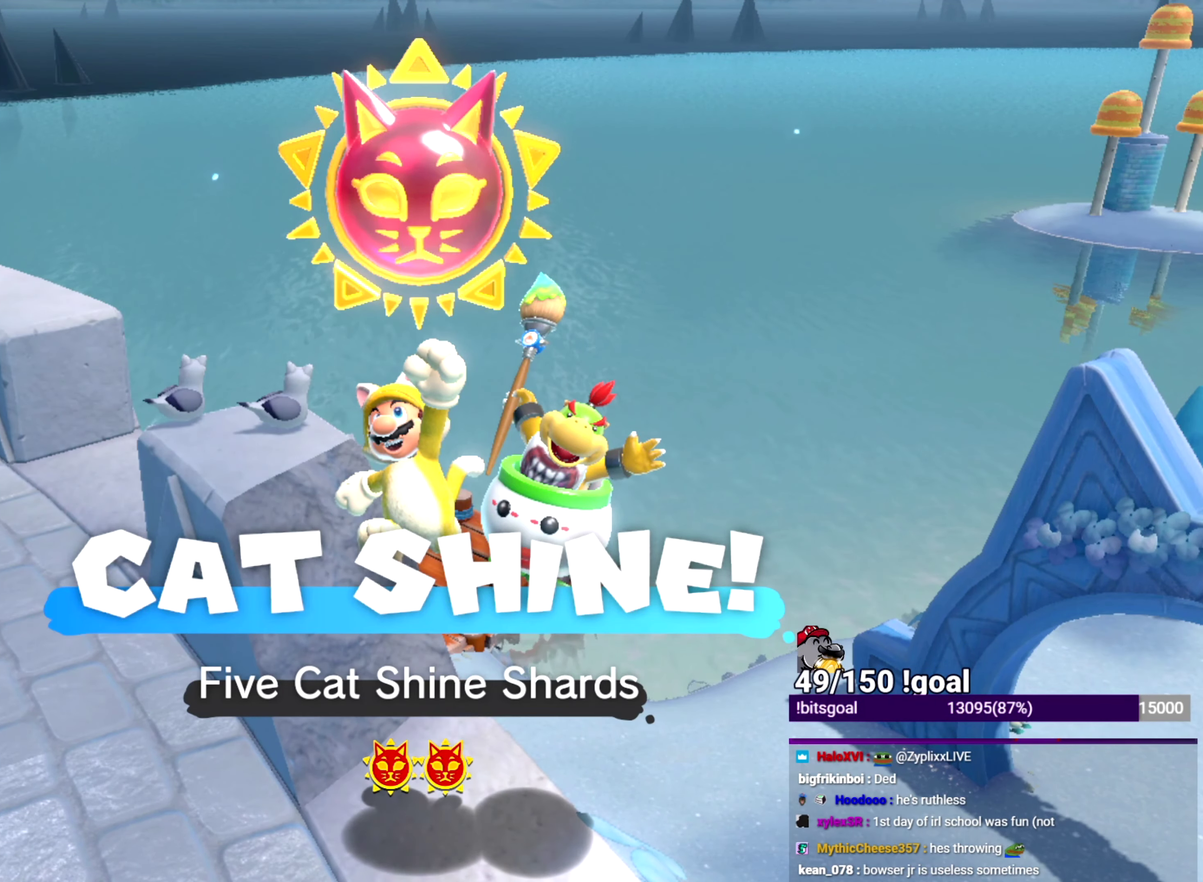
{"buttons": ["B"], "left_stick": "up", "right_stick": "center", "events": []}
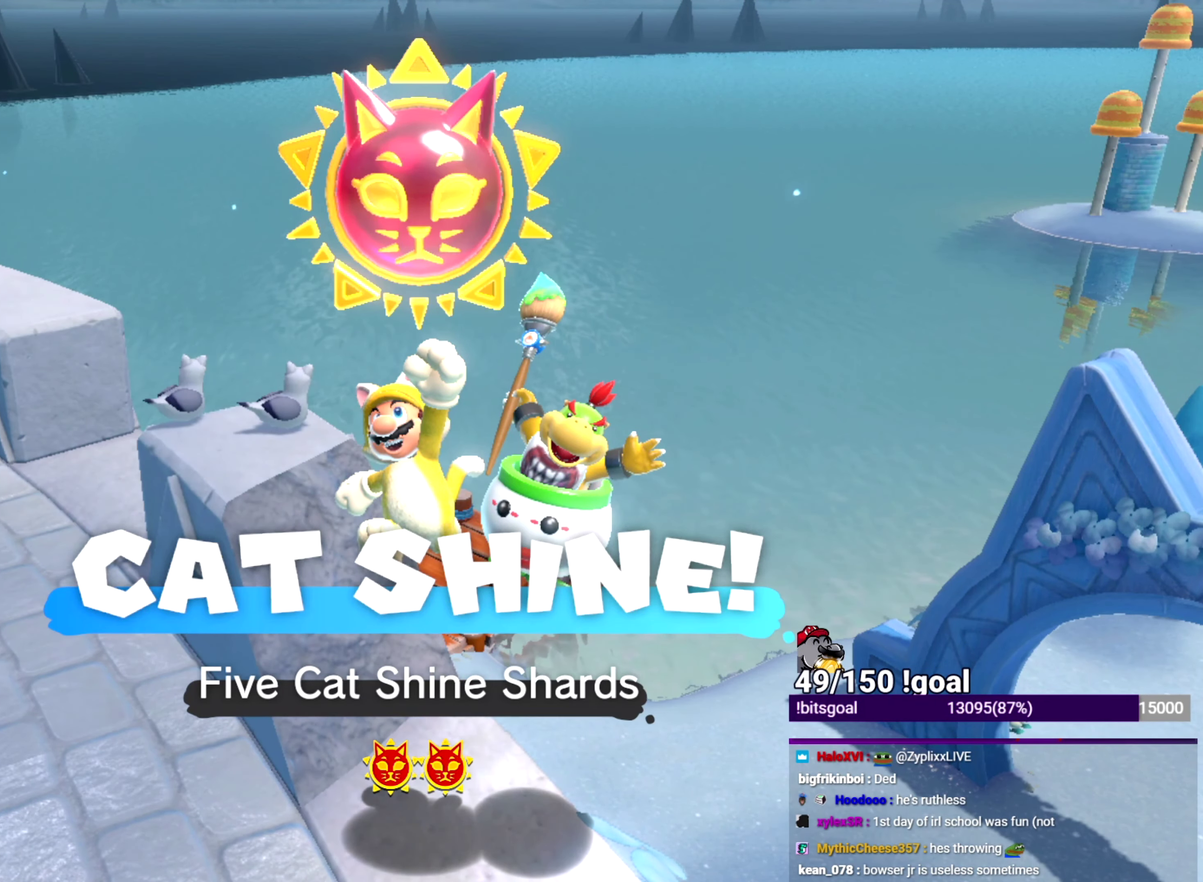
{"buttons": ["B"], "left_stick": "up", "right_stick": "center", "events": []}
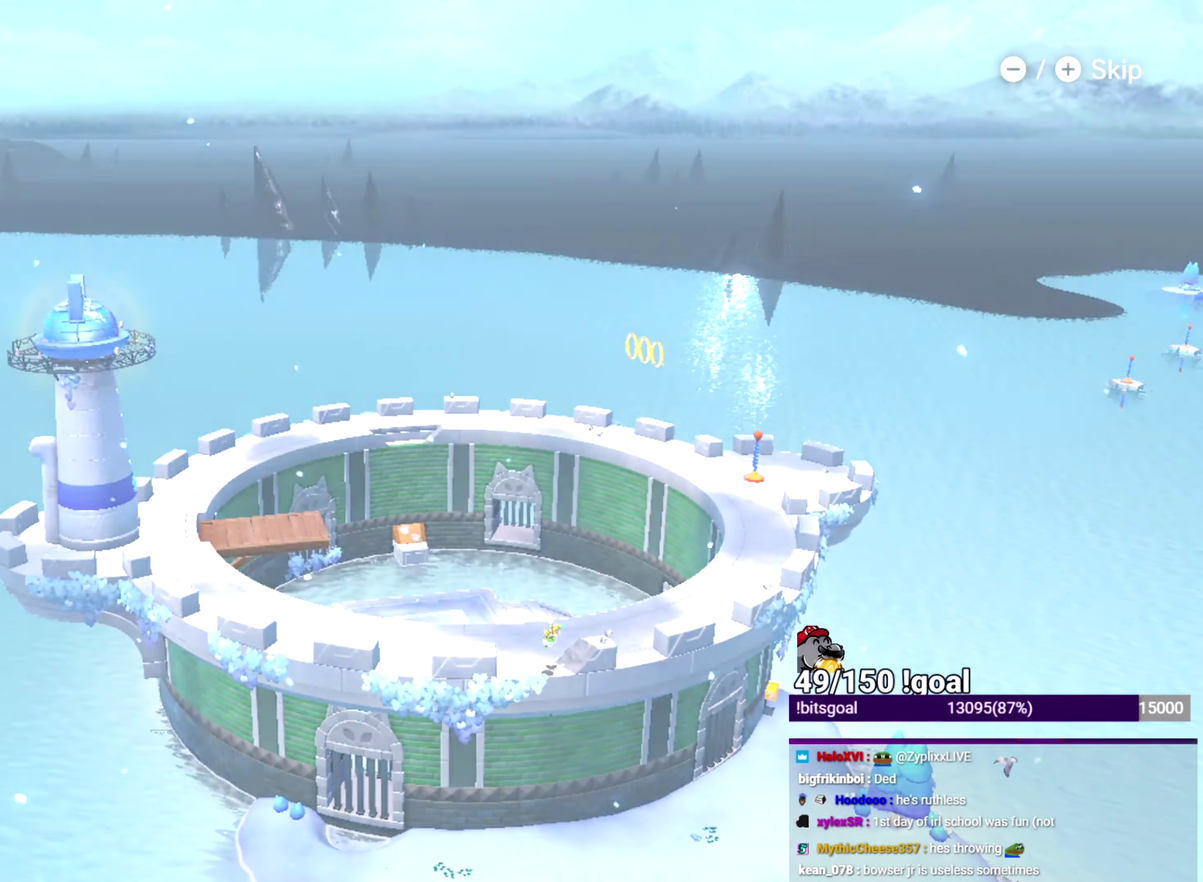
{"buttons": ["B"], "left_stick": "up", "right_stick": "center", "events": []}
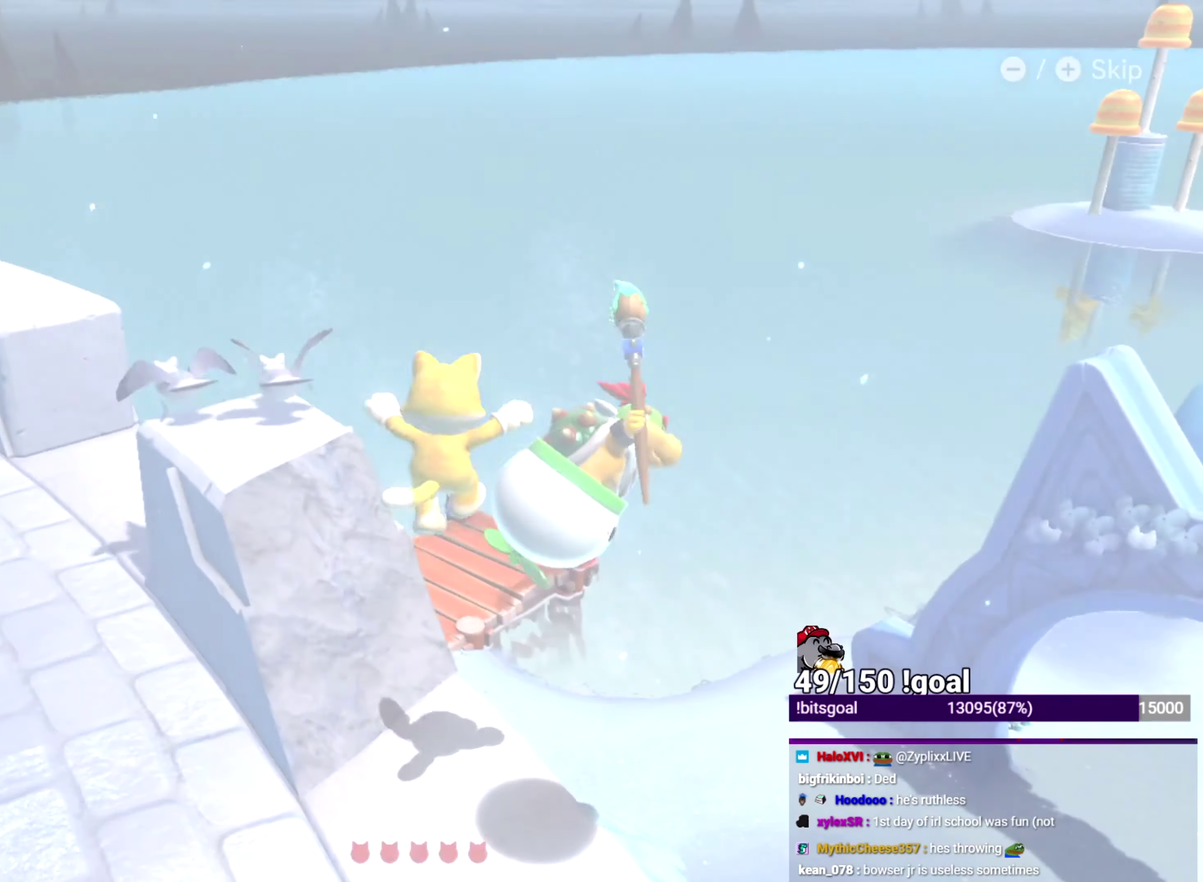
{"buttons": ["B", "Y"], "left_stick": "up", "right_stick": "center", "events": [[200, "Y", "down"]]}
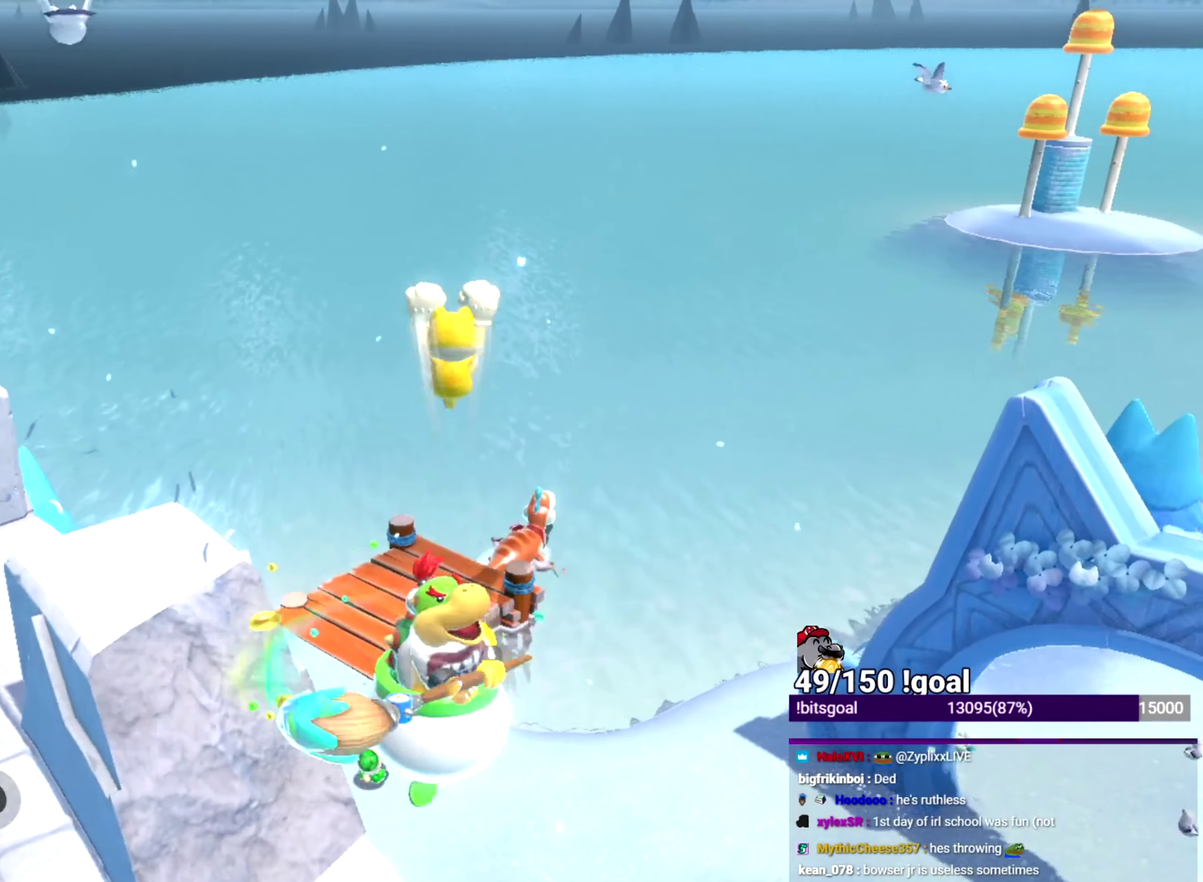
{"buttons": ["B", "Y"], "left_stick": "up-left", "right_stick": "center", "events": [[317, "left_stick", "up-left"]]}
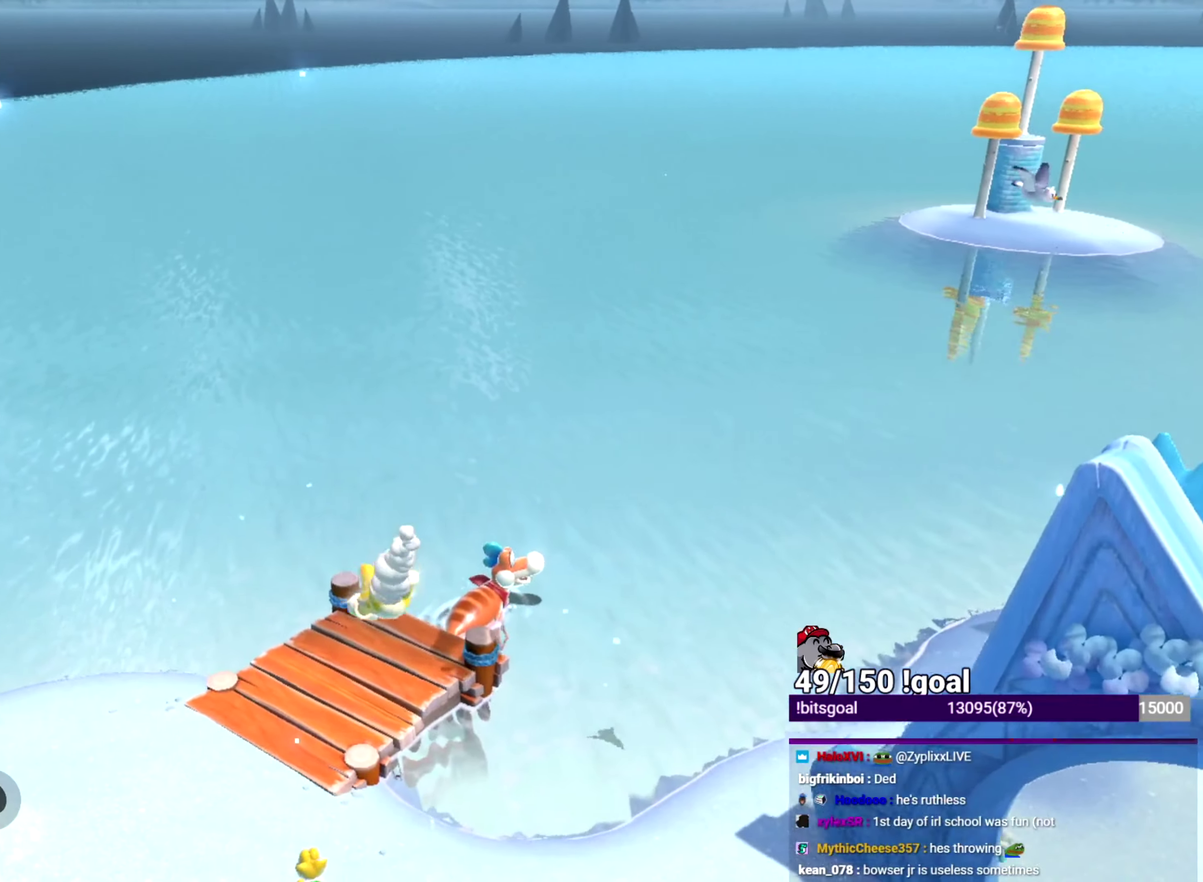
{"buttons": [], "left_stick": "up", "right_stick": "center", "events": [[433, "B", "up"], [433, "Y", "up"], [433, "left_stick", "up"]]}
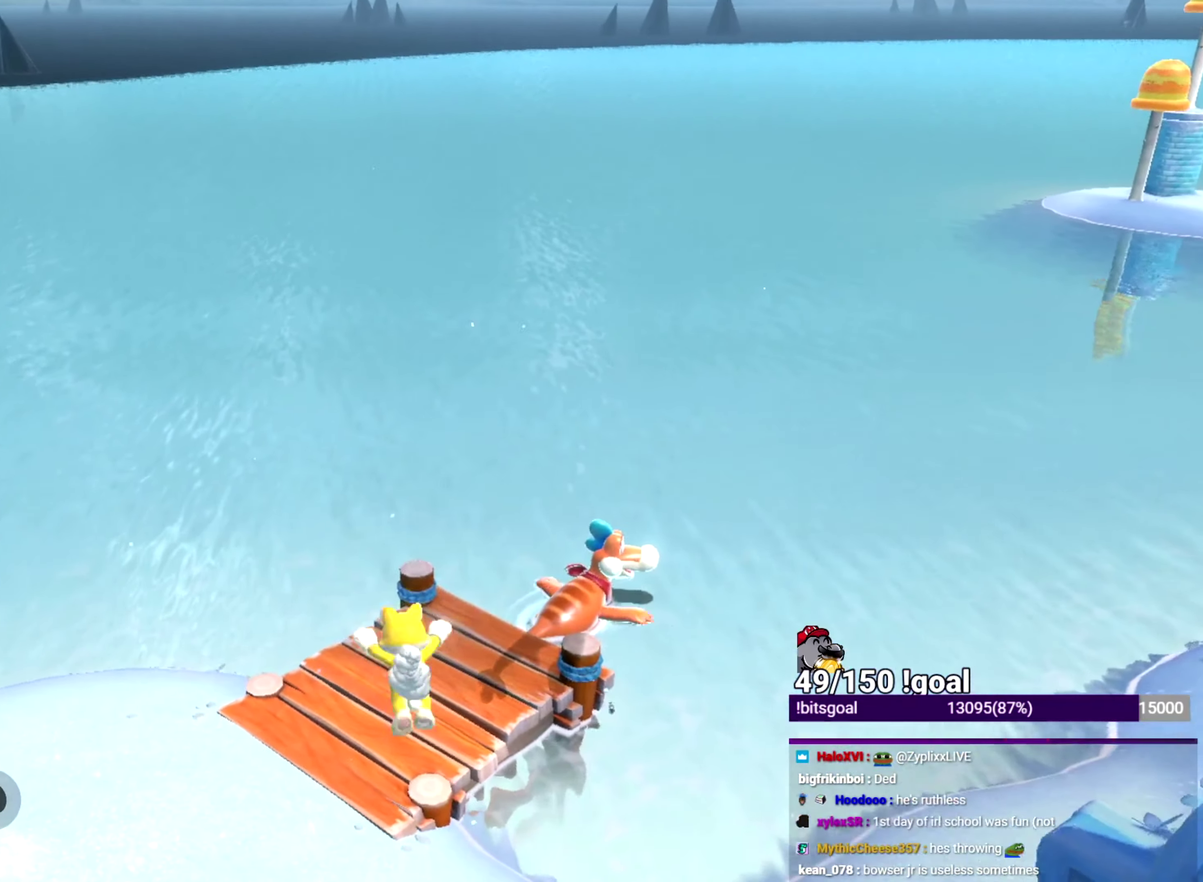
{"buttons": [], "left_stick": "up", "right_stick": "center", "events": [[100, "right_stick", "down-right"], [234, "right_stick", "center"]]}
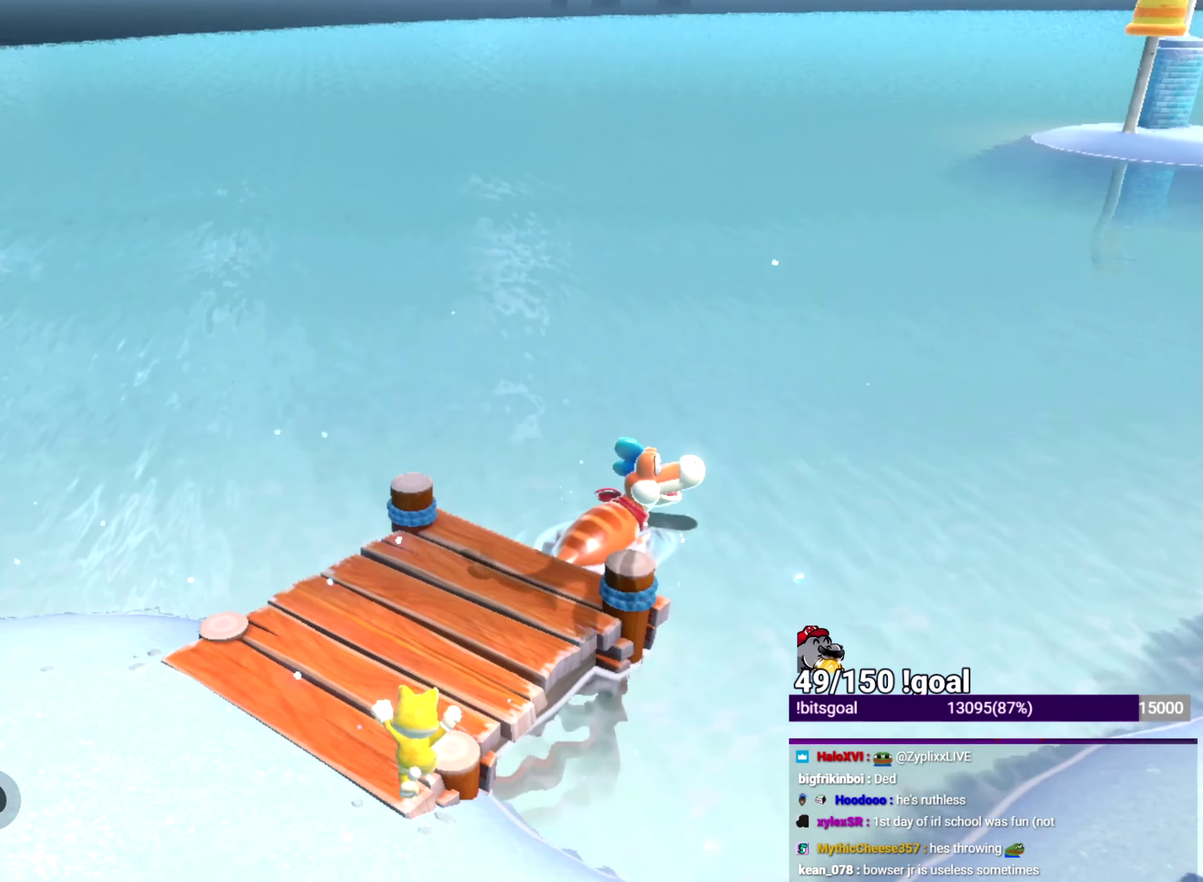
{"buttons": ["Y"], "left_stick": "up-right", "right_stick": "center", "events": [[150, "Y", "down"], [367, "B", "down"], [367, "left_stick", "up-right"], [450, "B", "up"]]}
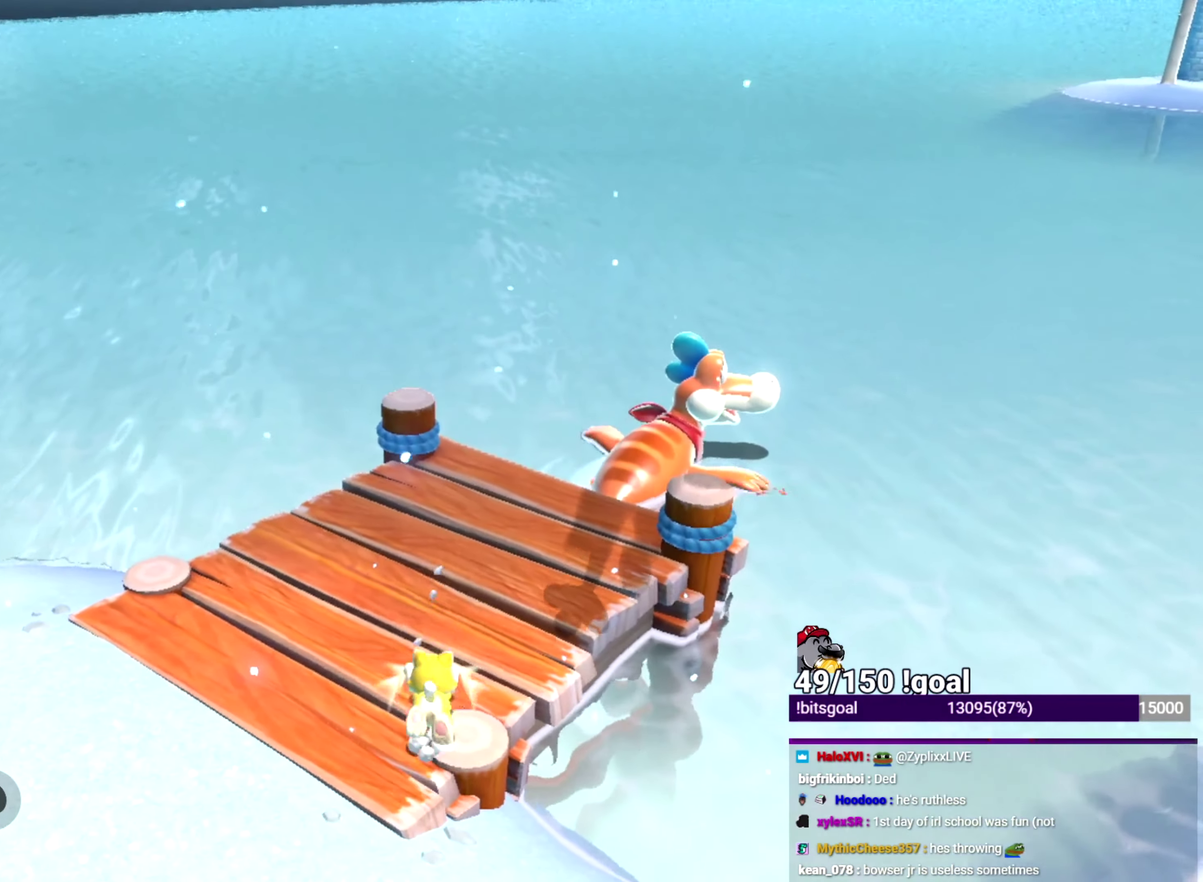
{"buttons": ["Y"], "left_stick": "up", "right_stick": "center", "events": [[84, "right_stick", "down-right"], [317, "right_stick", "right"], [334, "left_stick", "up"], [367, "right_stick", "center"]]}
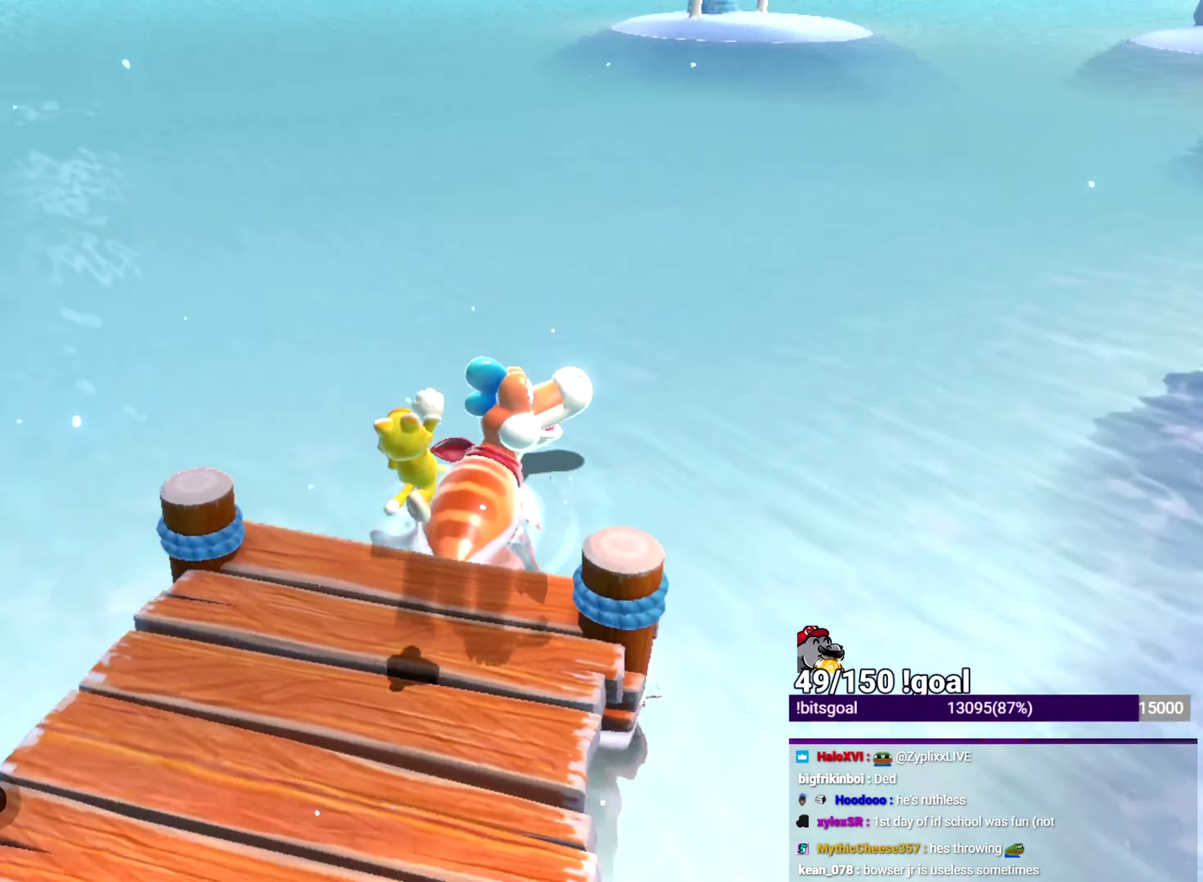
{"buttons": ["Y"], "left_stick": "center", "right_stick": "up-right", "events": [[116, "right_stick", "right"], [183, "right_stick", "up-right"], [483, "left_stick", "center"]]}
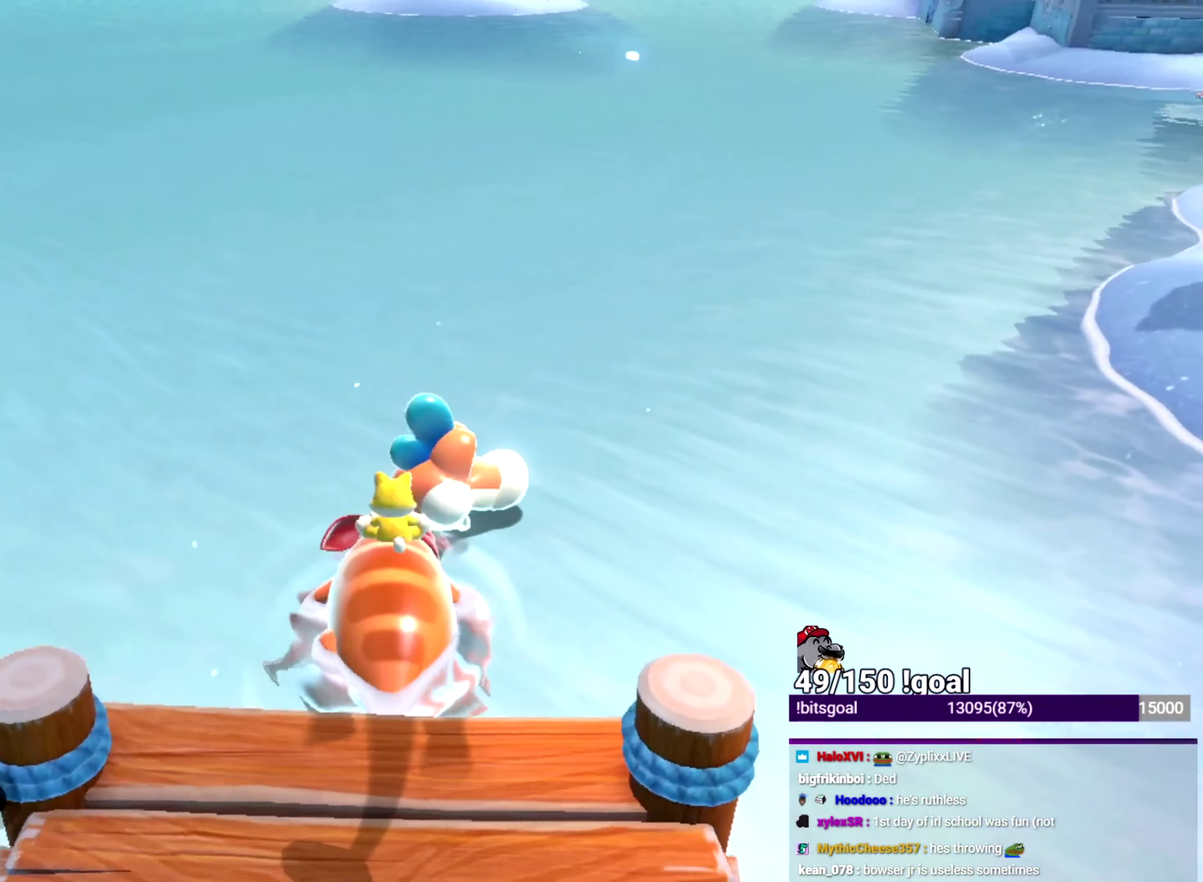
{"buttons": [], "left_stick": "up-left", "right_stick": "center", "events": [[134, "right_stick", "right"], [184, "Y", "up"], [234, "right_stick", "center"], [267, "left_stick", "up-left"], [417, "Y", "down"], [501, "Y", "up"]]}
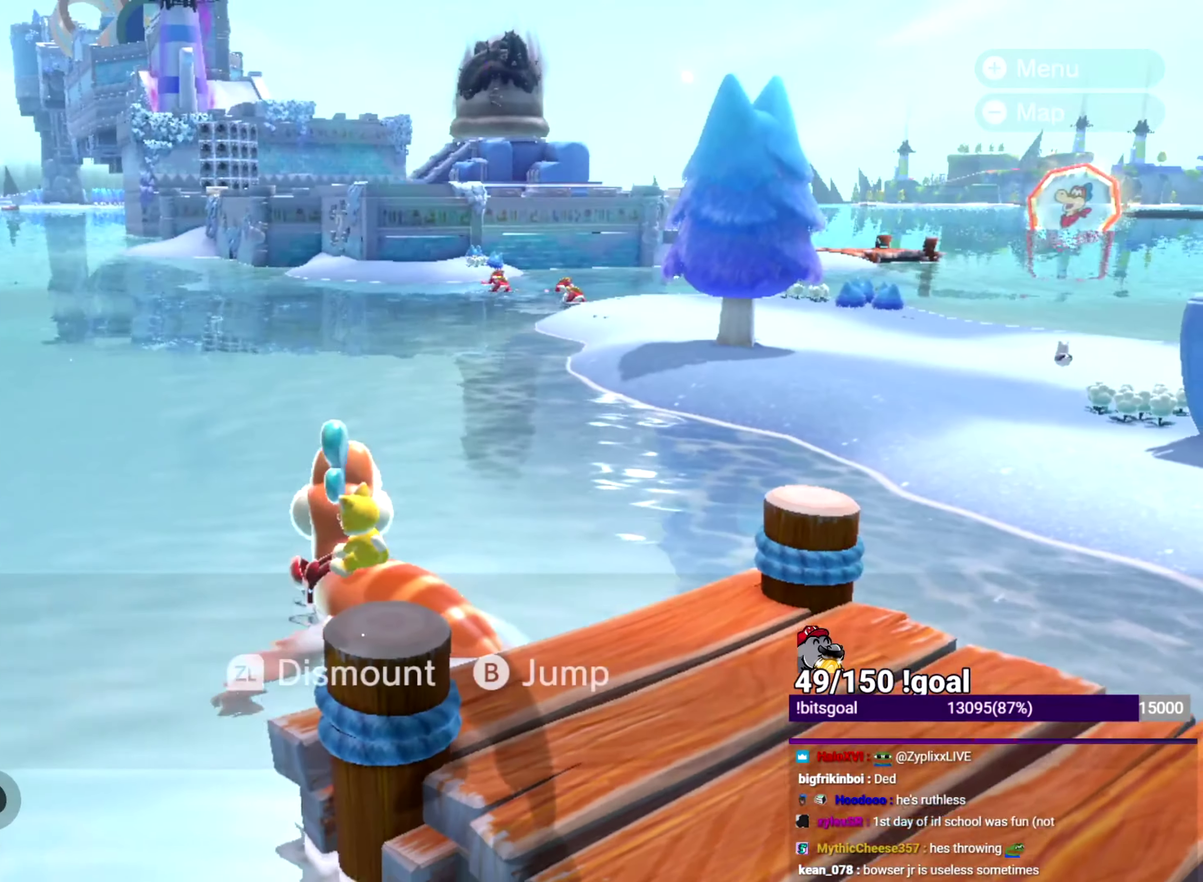
{"buttons": [], "left_stick": "up", "right_stick": "center", "events": [[183, "right_stick", "down-right"], [233, "Y", "down"], [333, "Y", "up"], [333, "right_stick", "center"], [383, "right_stick", "down-right"], [417, "left_stick", "up"], [500, "right_stick", "center"]]}
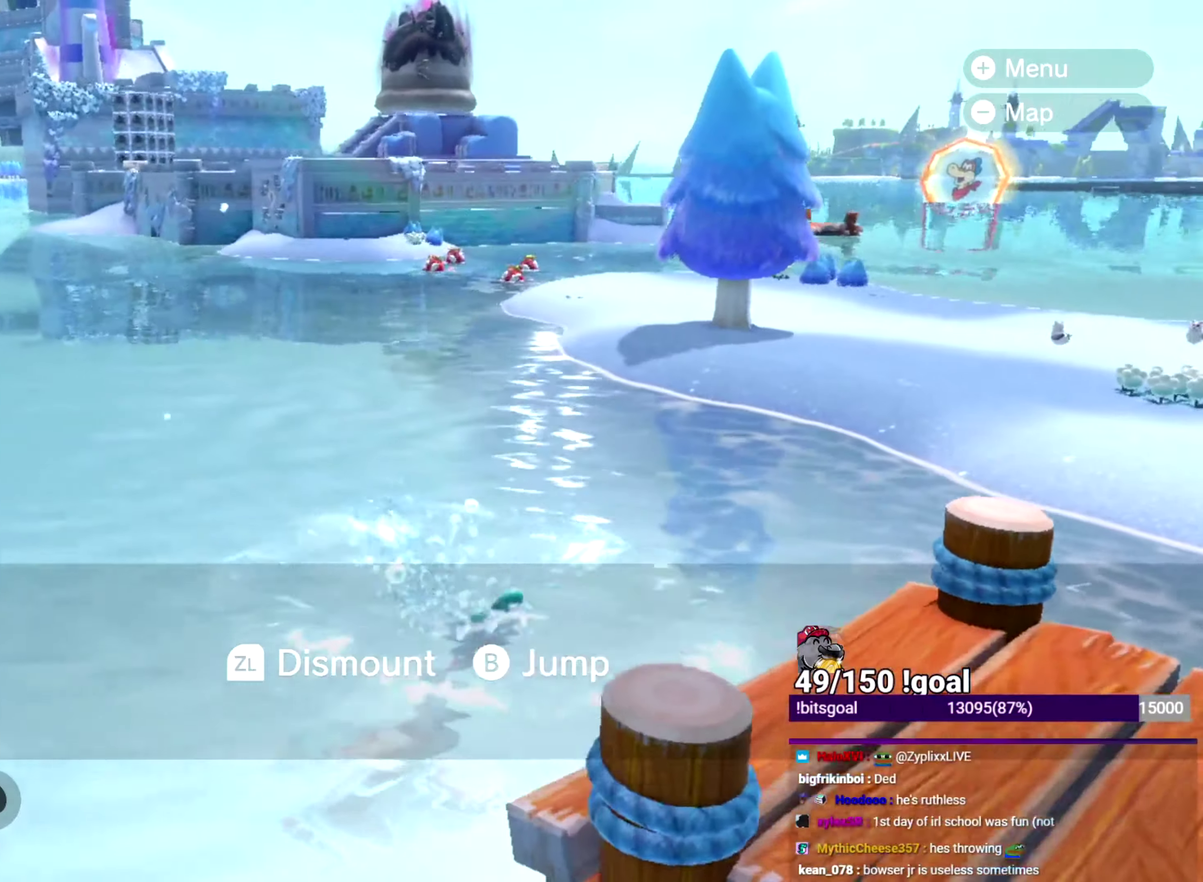
{"buttons": ["B", "Y"], "left_stick": "up-right", "right_stick": "center", "events": [[367, "B", "down"], [367, "Y", "down"], [451, "left_stick", "up-right"]]}
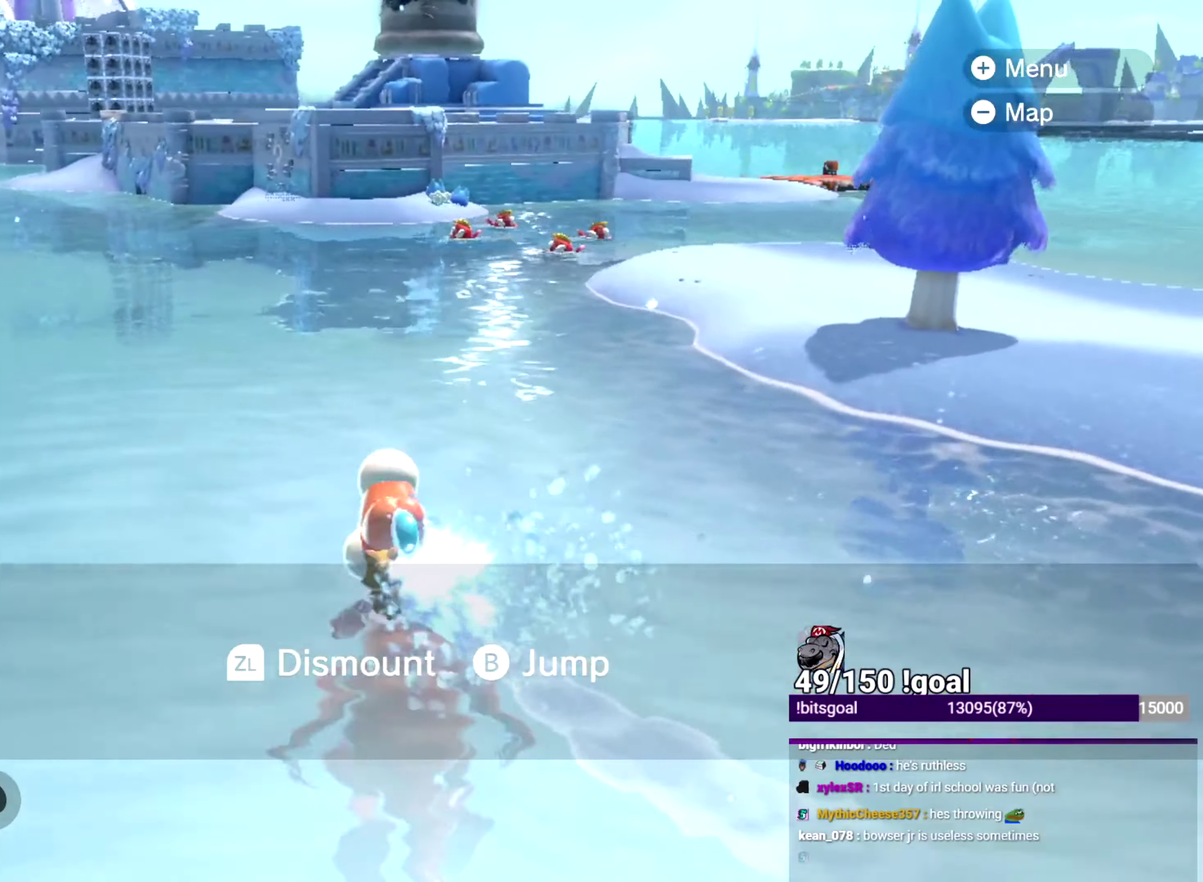
{"buttons": [], "left_stick": "up-right", "right_stick": "right", "events": [[16, "B", "up"], [16, "Y", "up"], [166, "right_stick", "right"]]}
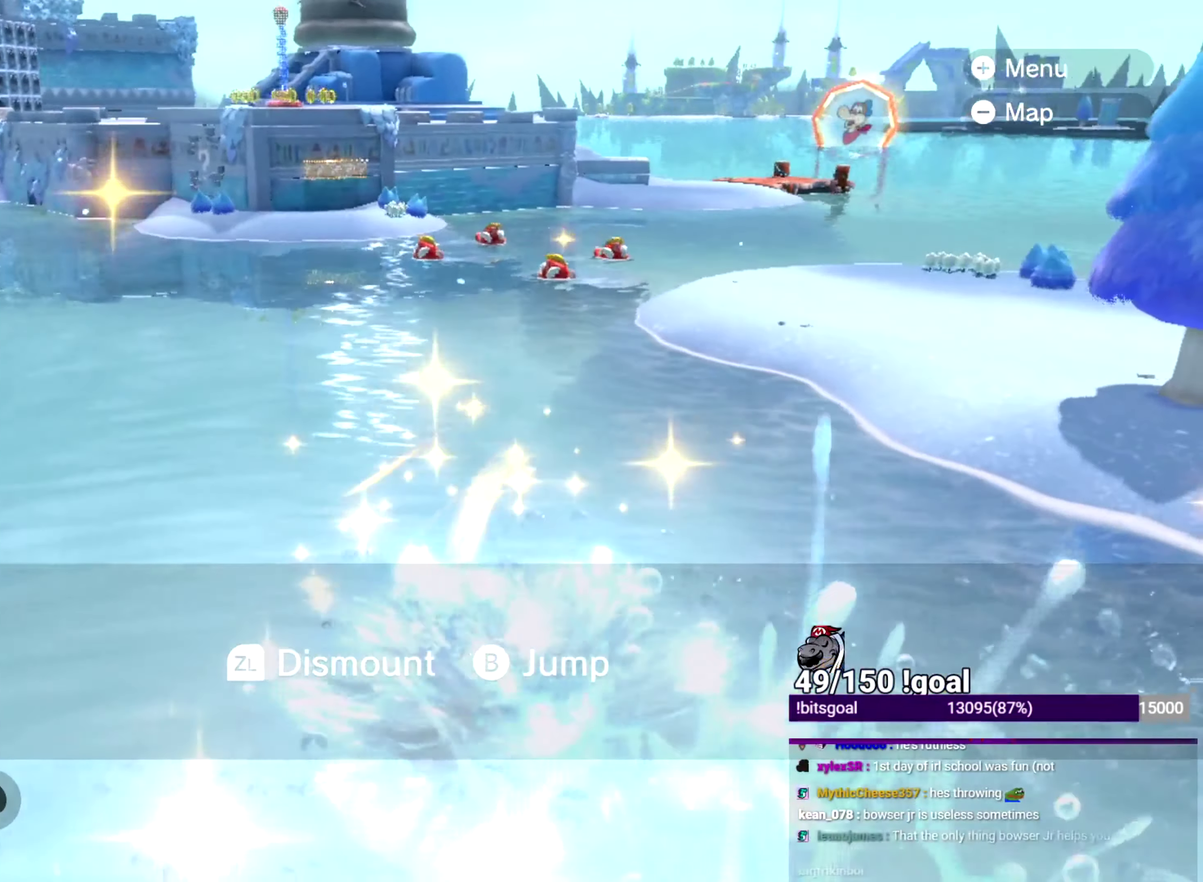
{"buttons": [], "left_stick": "down-left", "right_stick": "left", "events": [[217, "left_stick", "up"], [267, "right_stick", "center"], [401, "right_stick", "left"], [451, "left_stick", "down-left"]]}
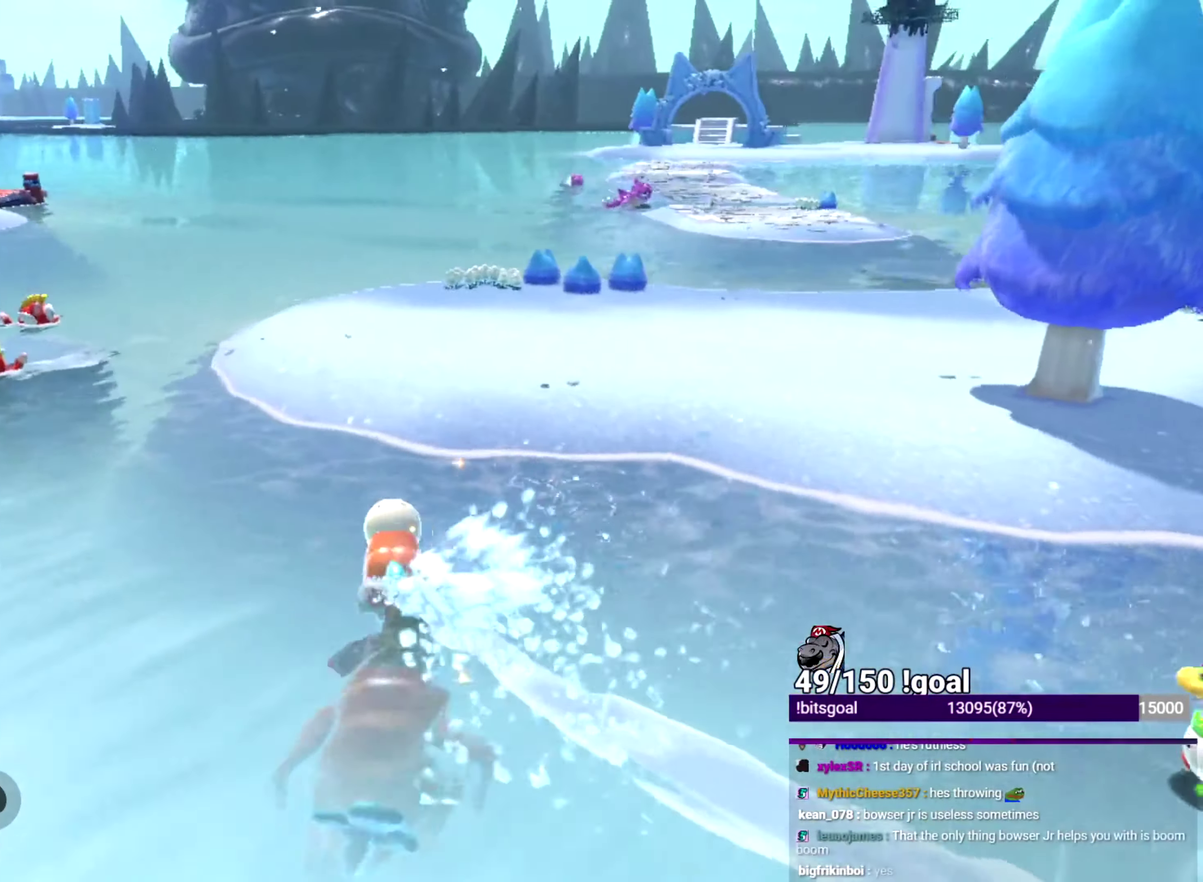
{"buttons": [], "left_stick": "up-right", "right_stick": "right", "events": [[400, "left_stick", "up-left"], [400, "right_stick", "right"], [450, "left_stick", "up-right"]]}
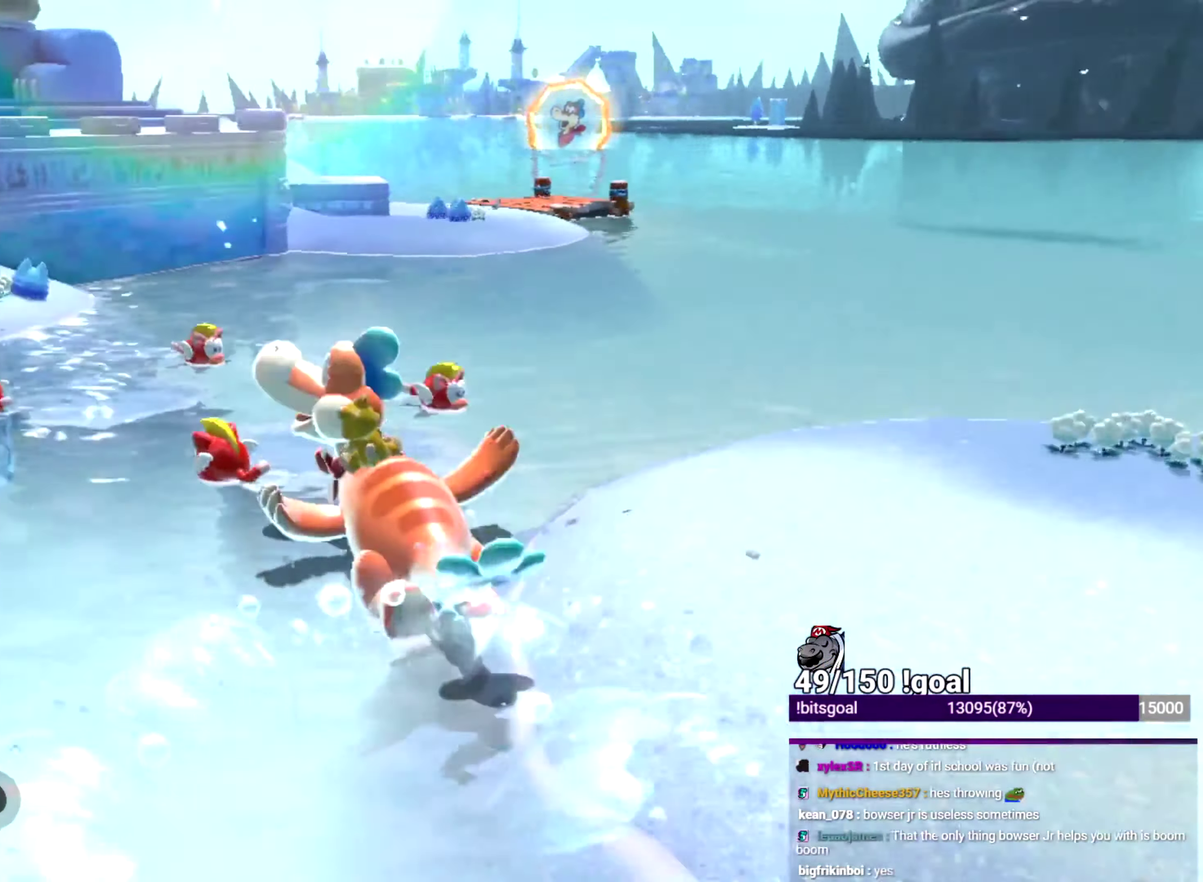
{"buttons": ["Y"], "left_stick": "up-right", "right_stick": "center", "events": [[284, "Y", "down"], [434, "Y", "up"], [451, "Y", "down"], [501, "right_stick", "center"]]}
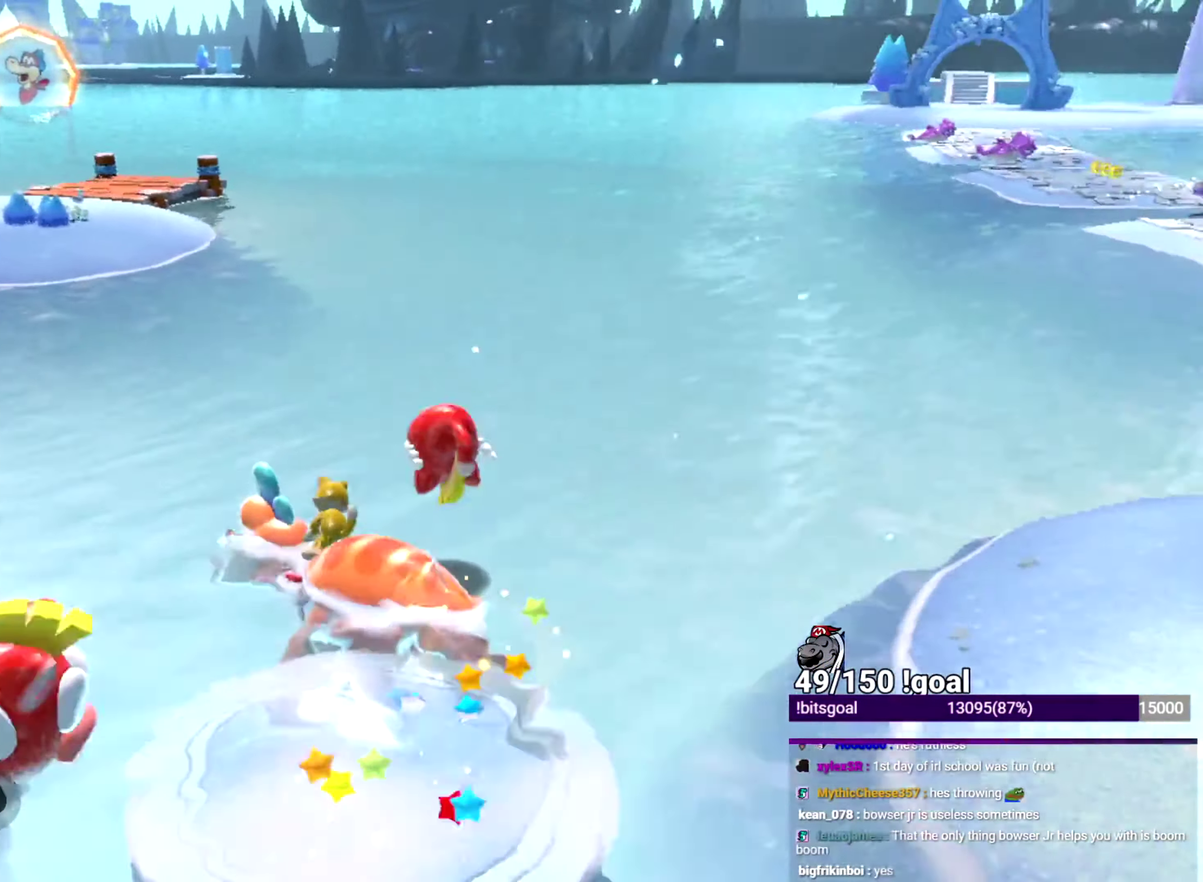
{"buttons": [], "left_stick": "up", "right_stick": "center", "events": [[66, "Y", "up"], [100, "left_stick", "up"]]}
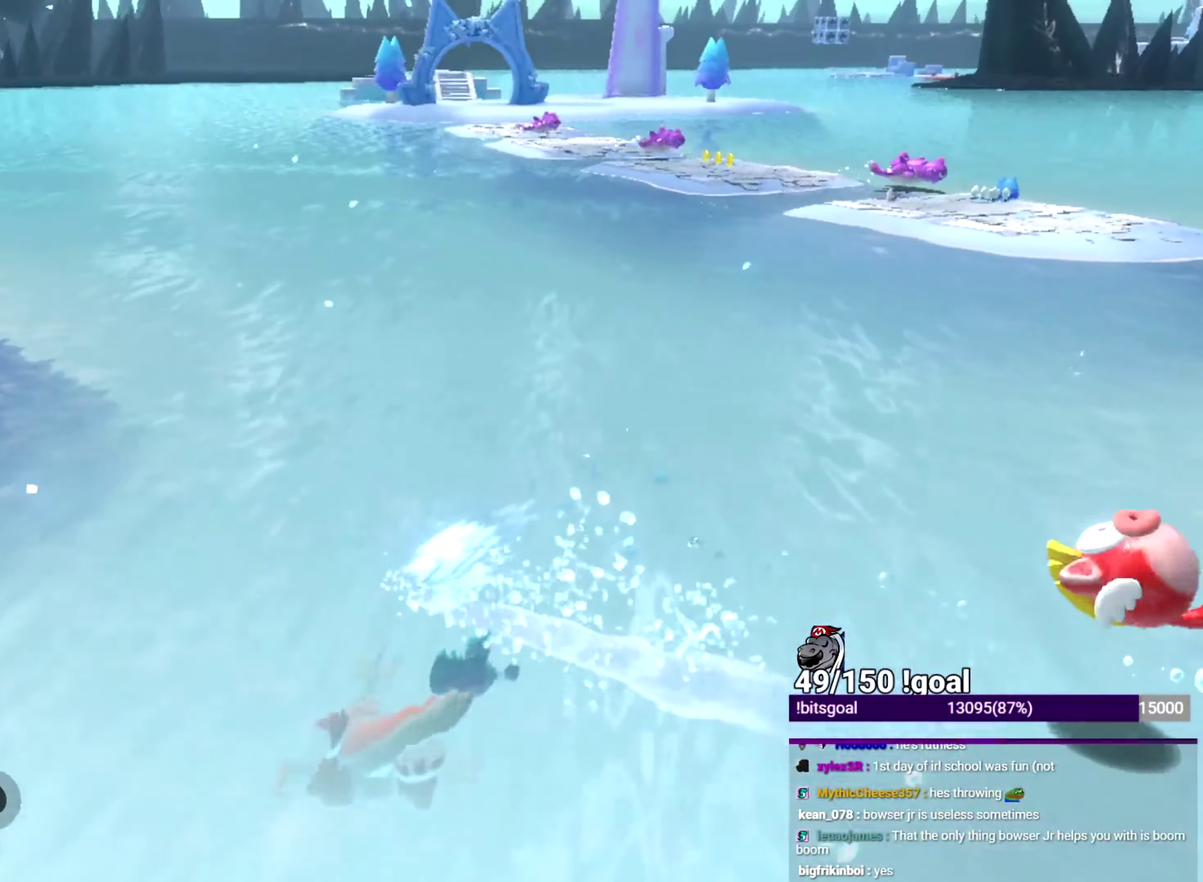
{"buttons": [], "left_stick": "up", "right_stick": "center", "events": [[200, "B", "down"], [200, "Y", "down"], [451, "B", "up"], [451, "Y", "up"]]}
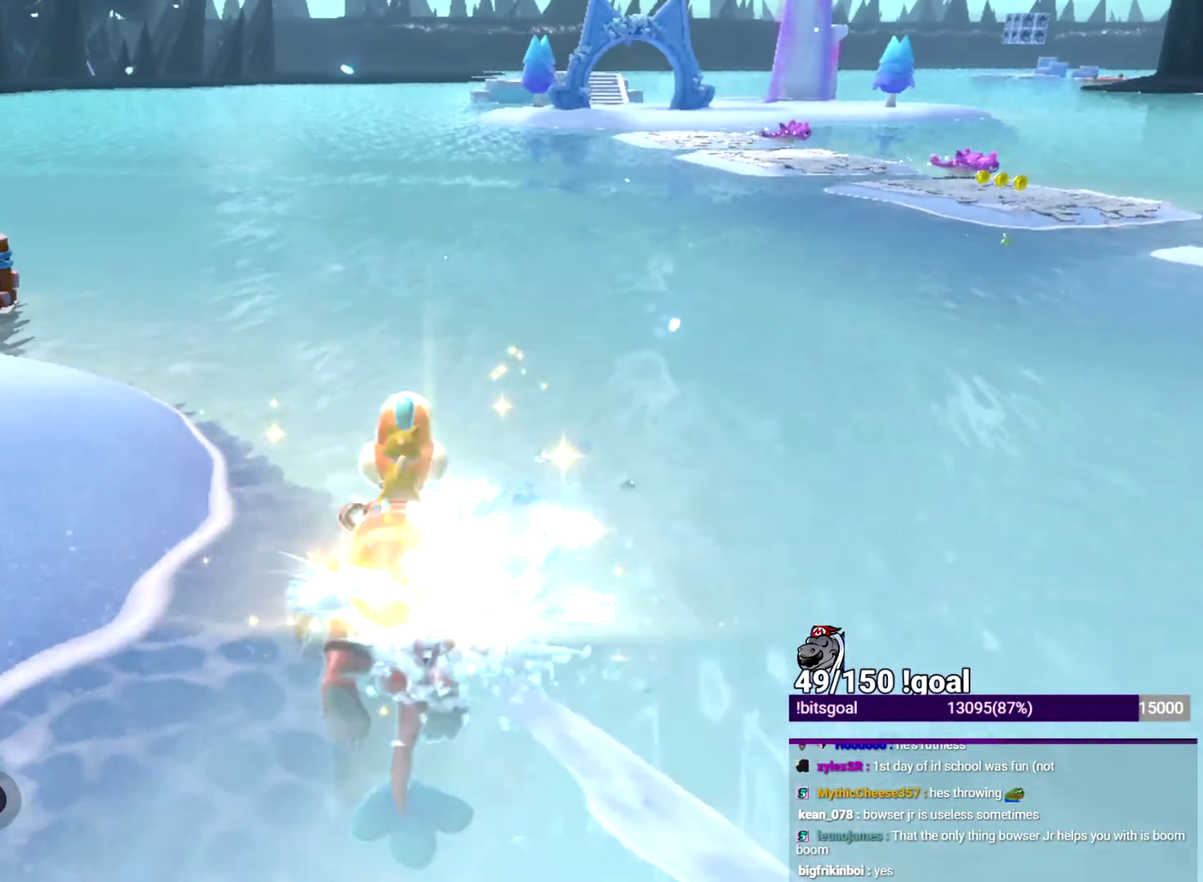
{"buttons": ["B"], "left_stick": "up", "right_stick": "center", "events": [[183, "right_stick", "right"], [300, "B", "down"], [300, "right_stick", "center"]]}
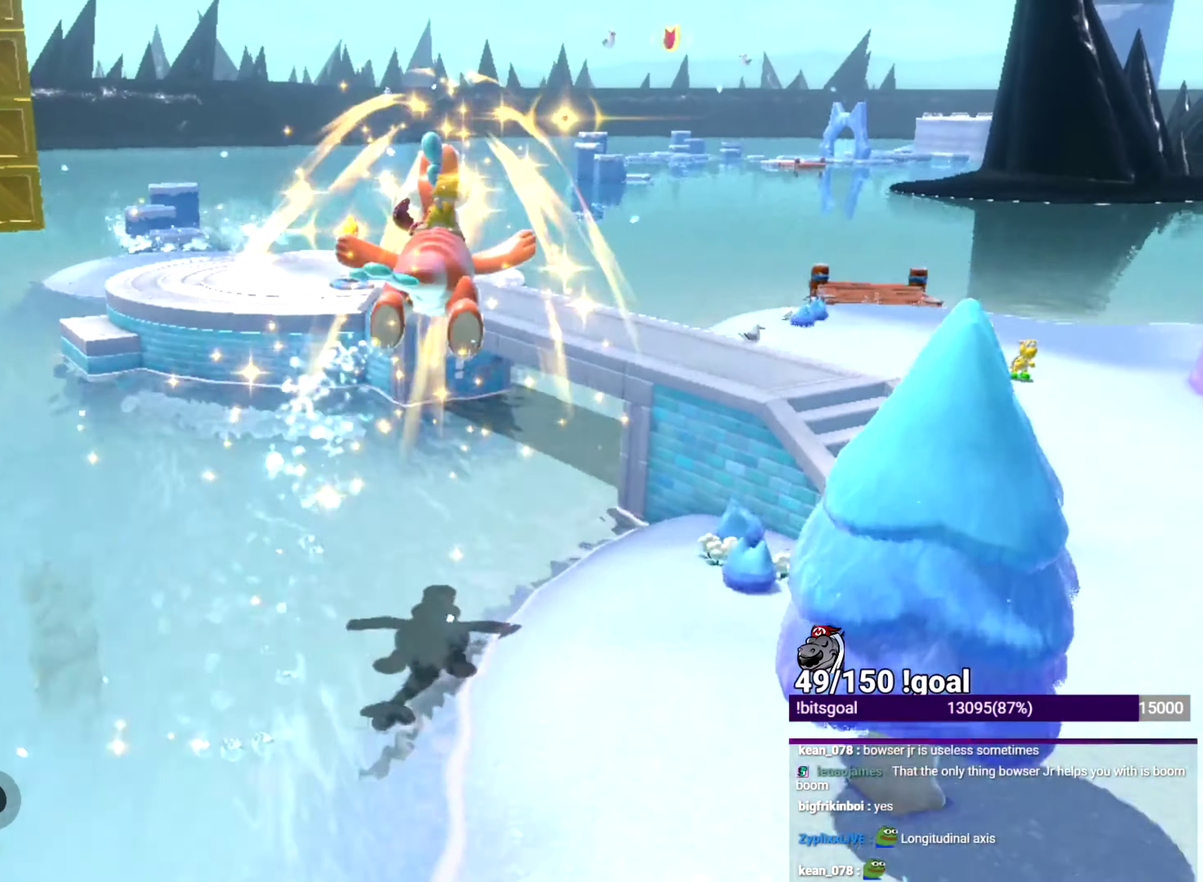
{"buttons": [], "left_stick": "up", "right_stick": "center", "events": [[200, "B", "up"]]}
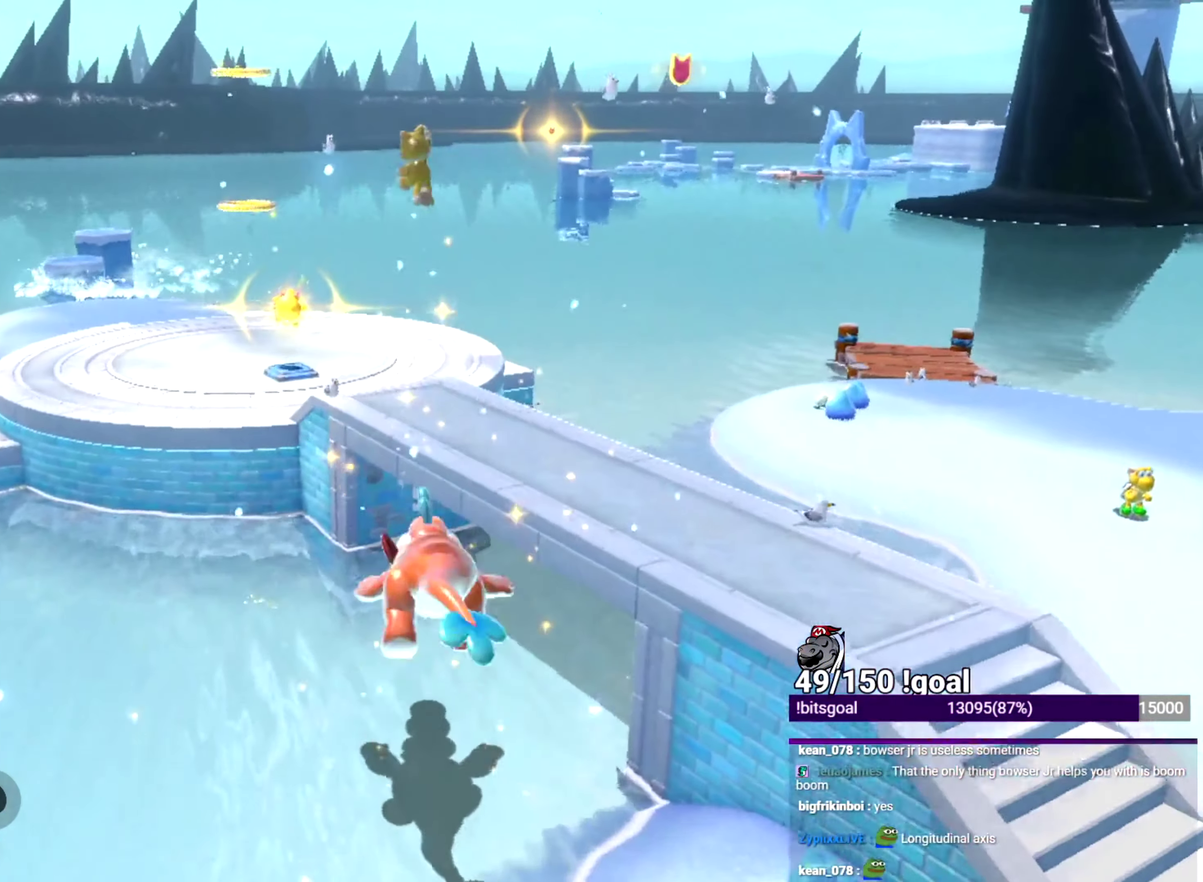
{"buttons": ["Y"], "left_stick": "up-left", "right_stick": "left", "events": [[16, "Y", "down"], [417, "left_stick", "up-left"], [417, "right_stick", "left"]]}